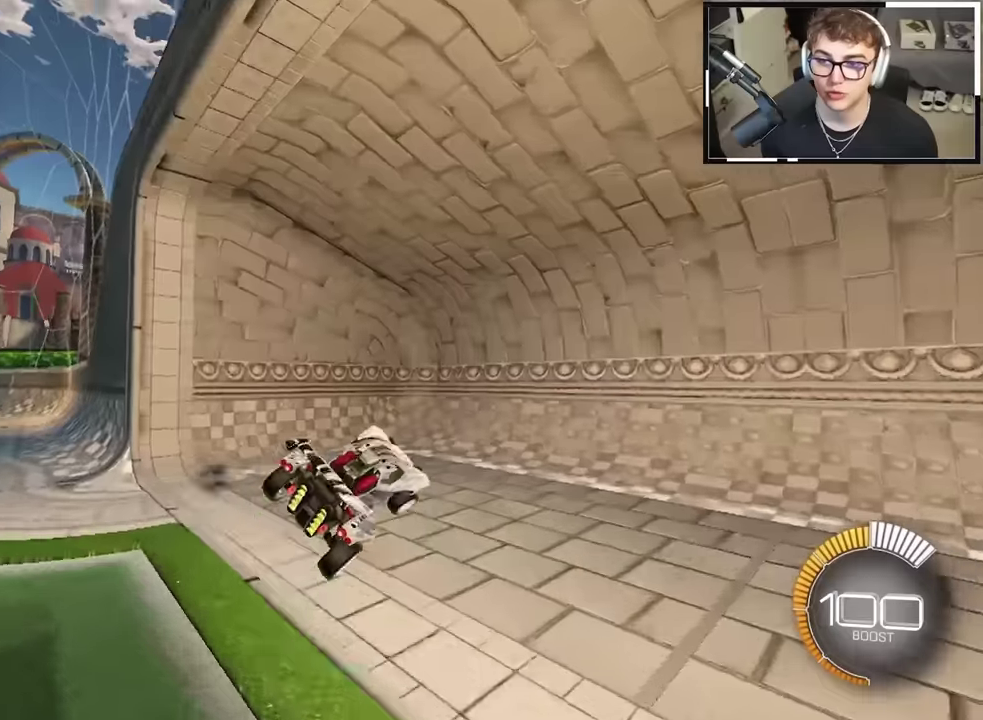
Gameplay with a controller (PlayStation layout); each line is a JSON object with the inputs held at the frame after it (dt_ms = milliseconds from this image to that frame). "events" lists button and stick changes between this image and that frame as [ms after this image, input, new state], when the widget could be followed in between. This overlay highlights the sticks when they move; stick clicks (L3 R3) are not distinguishable. Not read: HOME L3 R3 TOUCHPAD.
{"dt_ms": 300, "buttons": [], "left_stick": "center", "right_stick": "center", "events": [[16, "CROSS", "up"], [116, "left_stick", "center"]]}
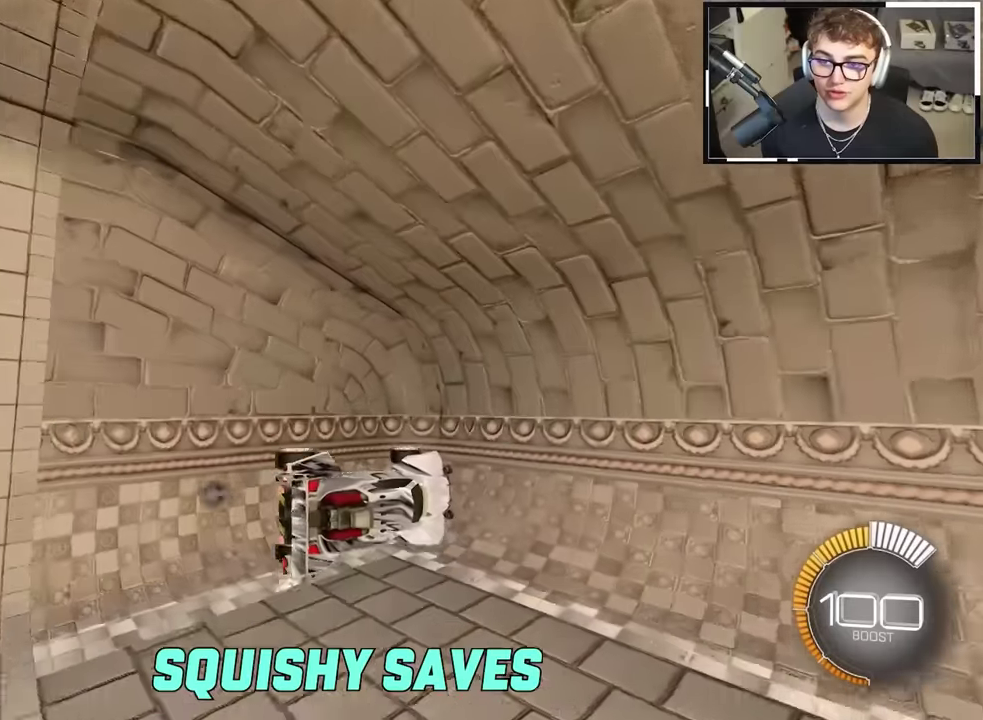
{"dt_ms": 900, "buttons": ["CIRCLE"], "left_stick": "down", "right_stick": "center", "events": [[150, "left_stick", "down"], [283, "left_stick", "center"], [400, "L2", "down"], [400, "left_stick", "up-left"], [466, "left_stick", "up"], [483, "CROSS", "down"], [550, "CROSS", "up"], [550, "left_stick", "down-right"], [600, "left_stick", "down"], [750, "left_stick", "down-left"], [816, "L2", "up"], [866, "CIRCLE", "down"], [866, "left_stick", "down"]]}
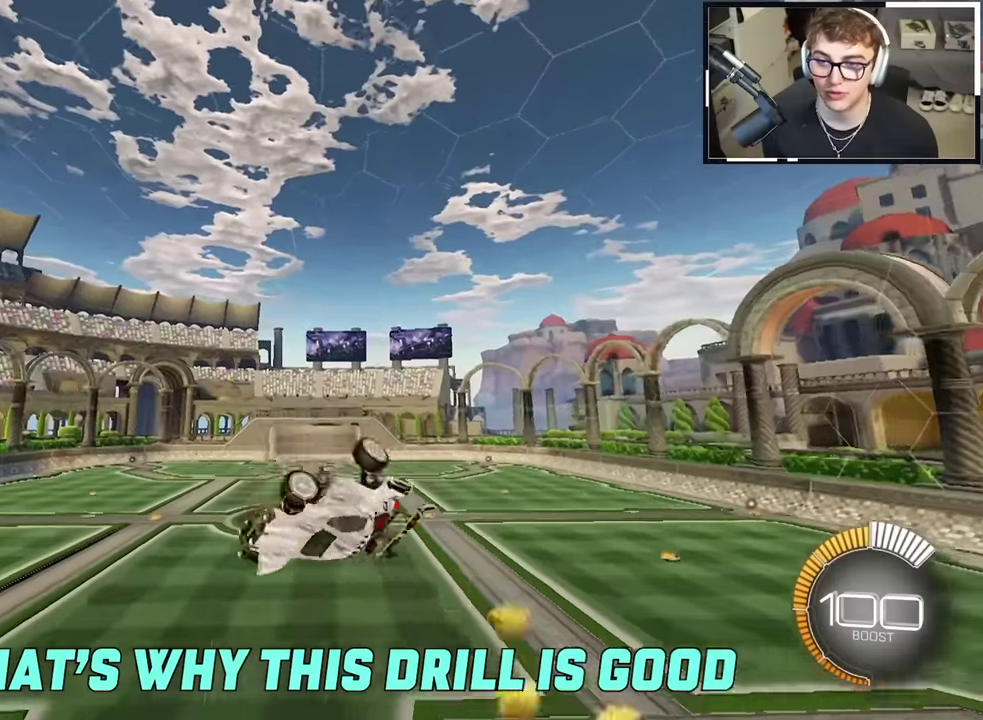
{"dt_ms": 300, "buttons": ["CIRCLE"], "left_stick": "down-right", "right_stick": "center", "events": [[83, "CROSS", "down"], [183, "CROSS", "up"], [283, "left_stick", "down-right"]]}
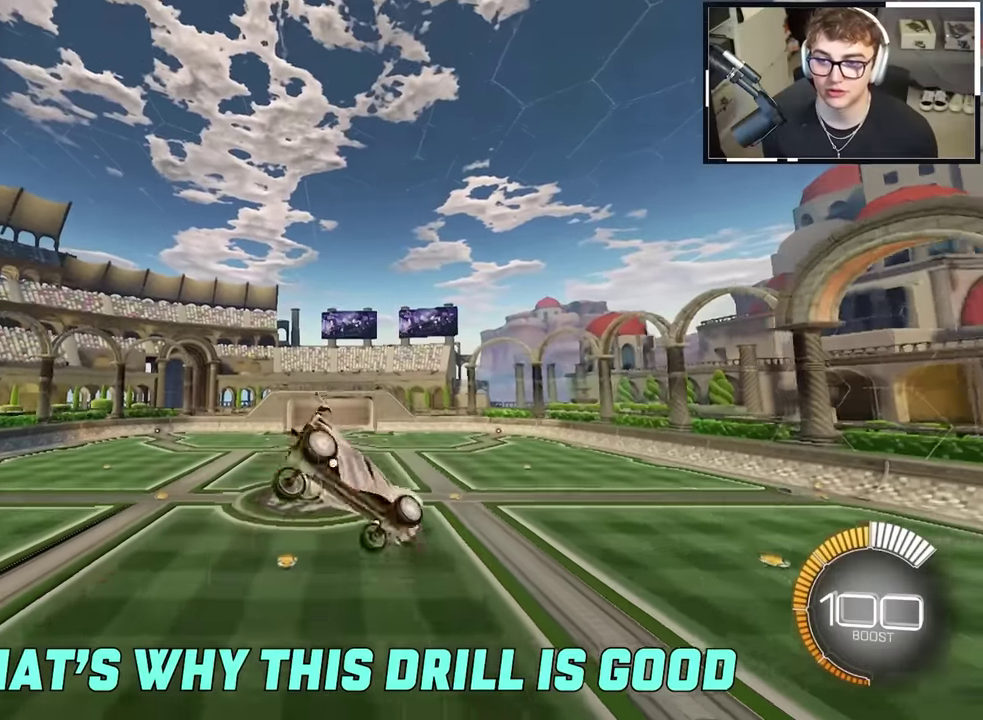
{"dt_ms": 700, "buttons": ["CIRCLE"], "left_stick": "down-right", "right_stick": "center", "events": [[83, "left_stick", "right"], [166, "L2", "down"], [233, "R1", "down"], [550, "L2", "up"], [650, "R1", "up"], [666, "left_stick", "down-right"]]}
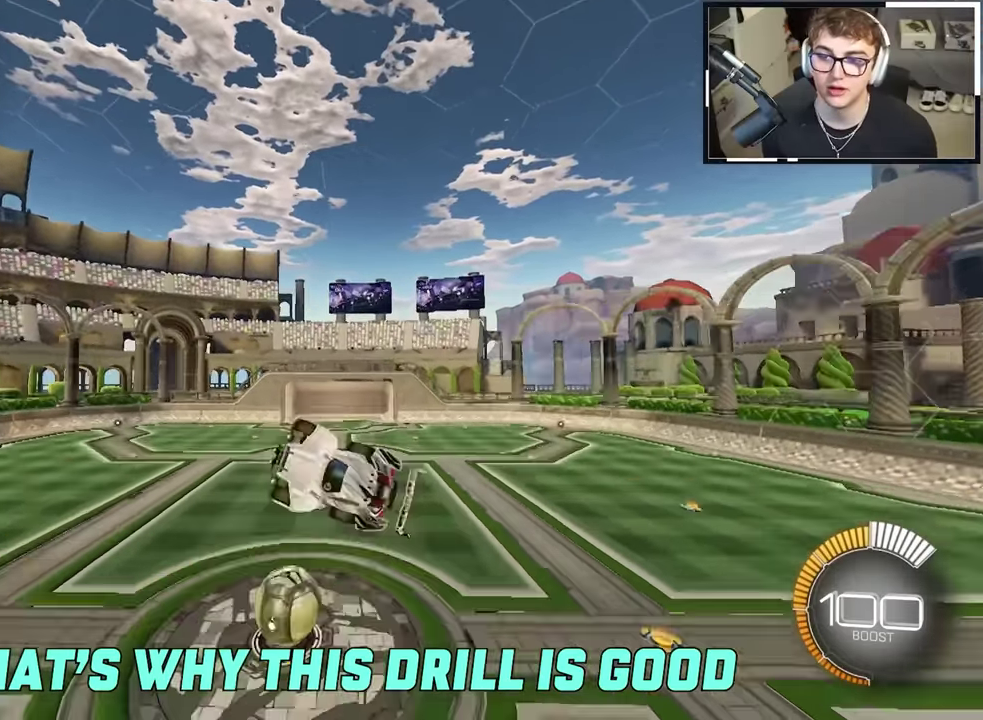
{"dt_ms": 300, "buttons": ["L2"], "left_stick": "down-right", "right_stick": "center", "events": [[16, "CIRCLE", "up"], [16, "L2", "down"], [50, "left_stick", "down"], [150, "L2", "up"], [150, "left_stick", "down-right"], [216, "L2", "down"]]}
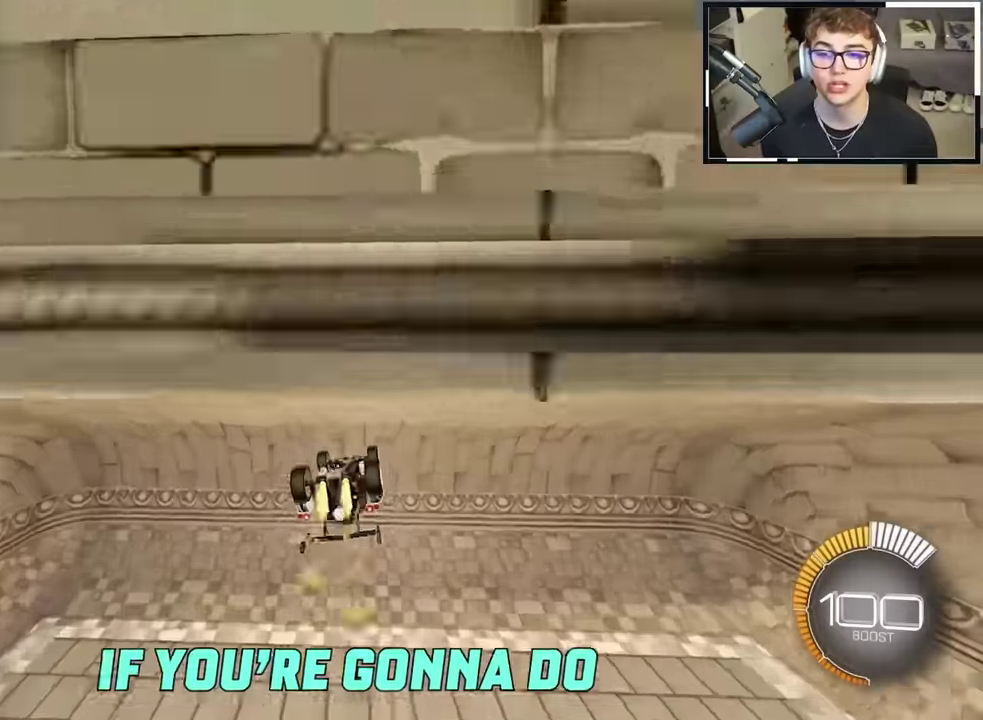
{"dt_ms": 600, "buttons": [], "left_stick": "up-right", "right_stick": "center", "events": [[16, "left_stick", "center"], [83, "TRIANGLE", "down"], [183, "TRIANGLE", "up"], [183, "left_stick", "down-right"], [300, "left_stick", "center"], [350, "L2", "up"], [500, "left_stick", "up-right"]]}
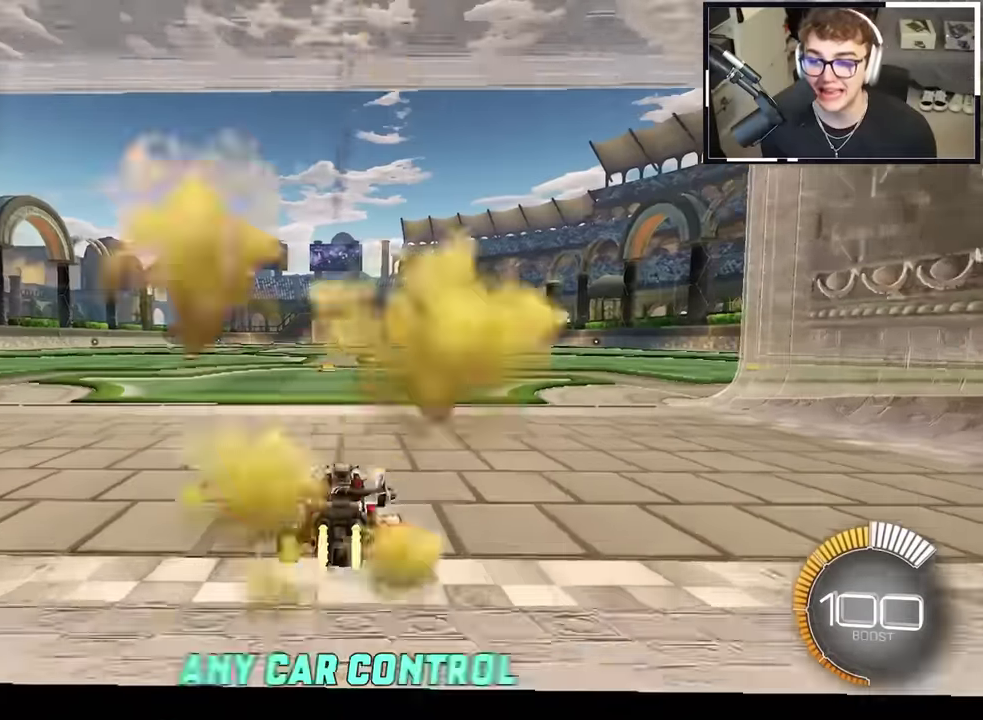
{"dt_ms": 400, "buttons": ["L2"], "left_stick": "center", "right_stick": "center", "events": [[100, "left_stick", "center"], [133, "CROSS", "down"], [233, "left_stick", "down"], [300, "L2", "down"], [366, "CROSS", "up"], [383, "left_stick", "center"]]}
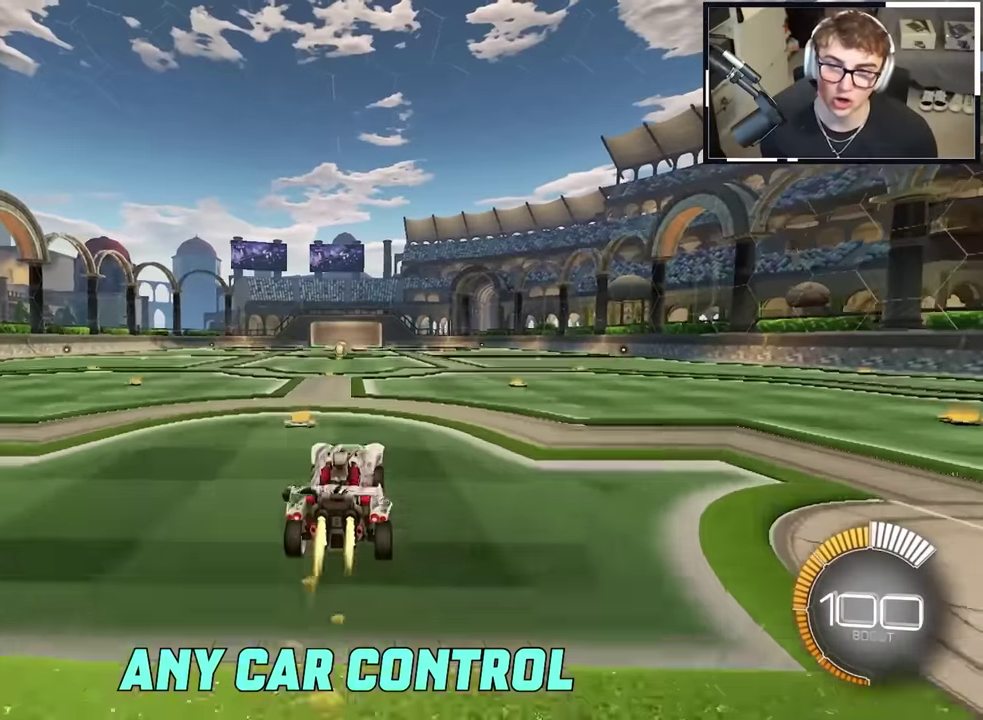
{"dt_ms": 500, "buttons": ["SQUARE"], "left_stick": "right", "right_stick": "center", "events": [[33, "CROSS", "down"], [50, "L2", "up"], [150, "left_stick", "down-right"], [166, "SQUARE", "down"], [183, "CROSS", "up"], [200, "L2", "down"], [200, "TRIANGLE", "down"], [233, "left_stick", "right"], [333, "left_stick", "up-right"], [400, "L2", "up"], [400, "TRIANGLE", "up"], [400, "left_stick", "right"]]}
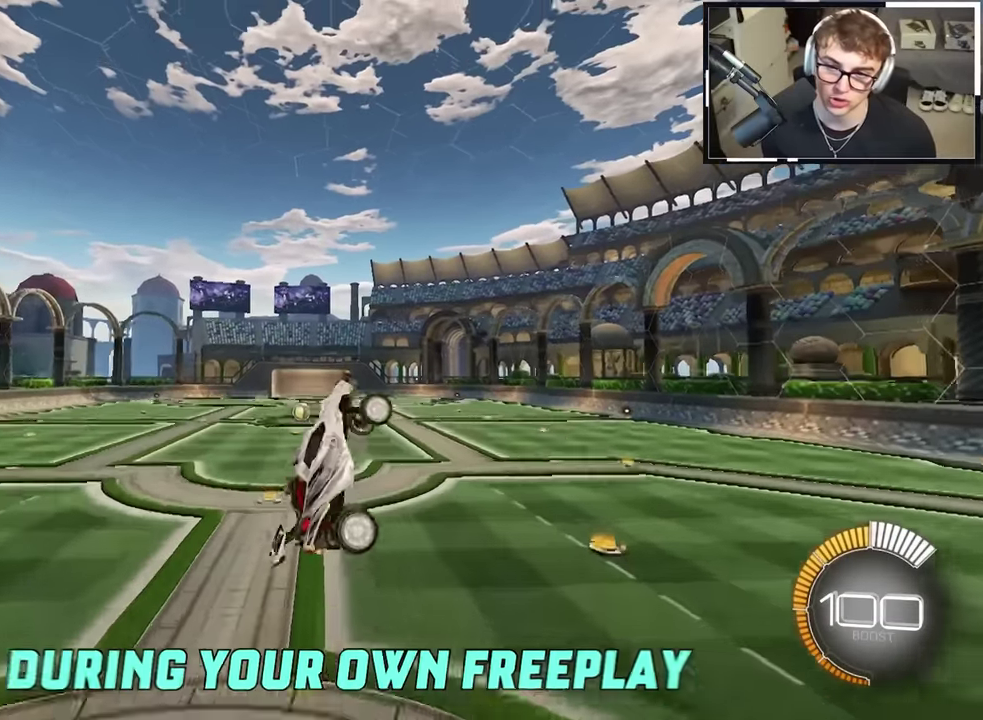
{"dt_ms": 500, "buttons": ["SQUARE"], "left_stick": "center", "right_stick": "center", "events": [[183, "L2", "down"], [233, "left_stick", "center"], [300, "L2", "up"]]}
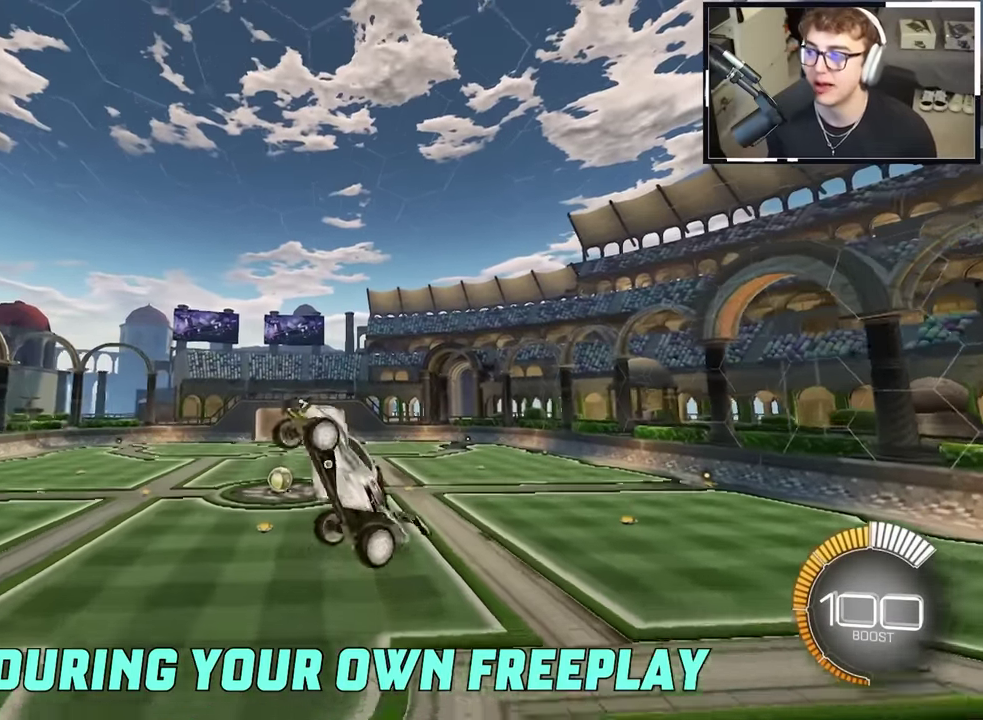
{"dt_ms": 400, "buttons": ["SQUARE", "L2"], "left_stick": "center", "right_stick": "center", "events": [[300, "L2", "down"], [300, "left_stick", "right"], [383, "left_stick", "center"]]}
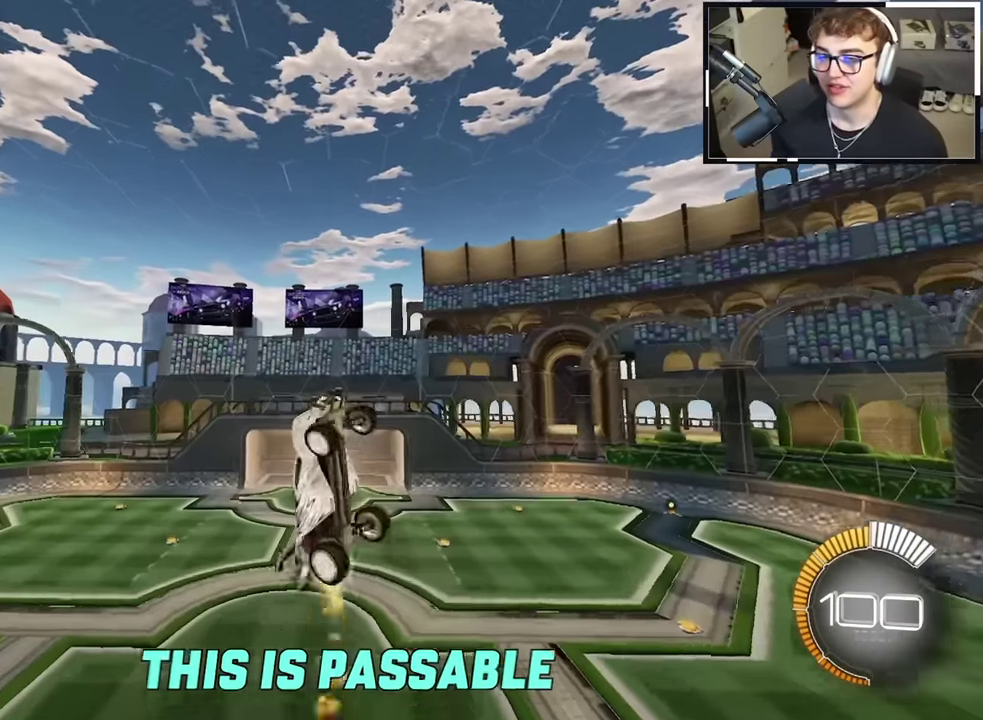
{"dt_ms": 600, "buttons": ["SQUARE"], "left_stick": "center", "right_stick": "center", "events": [[50, "left_stick", "left"], [83, "L2", "up"], [150, "left_stick", "down"], [200, "left_stick", "down-right"], [416, "left_stick", "center"]]}
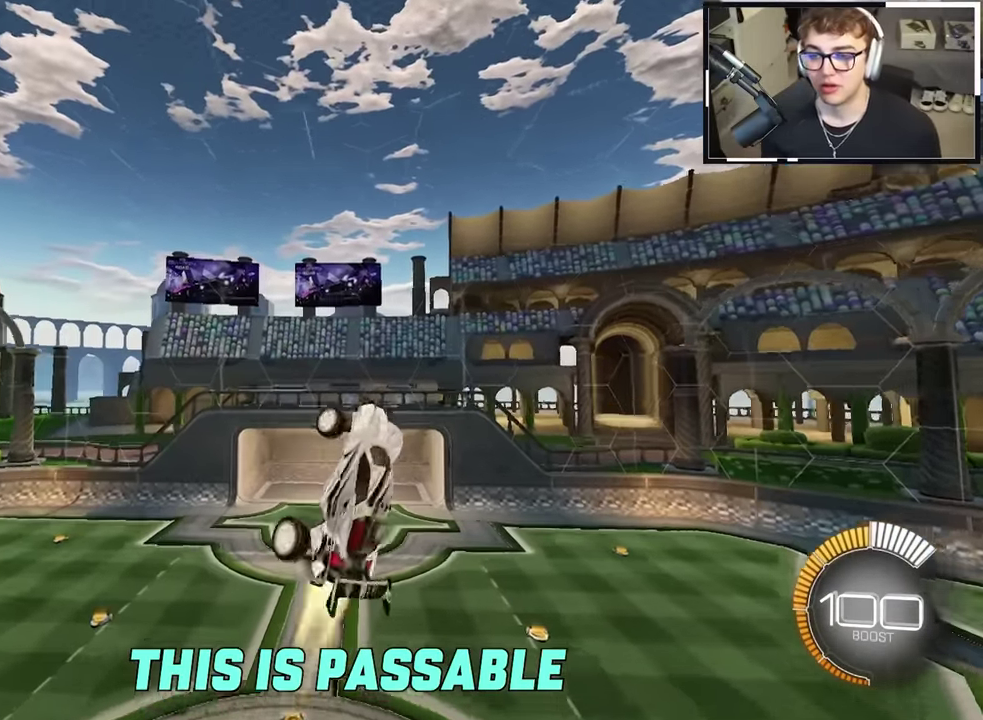
{"dt_ms": 400, "buttons": [], "left_stick": "down", "right_stick": "center", "events": [[16, "L2", "down"], [133, "left_stick", "left"], [200, "L2", "up"], [200, "left_stick", "down"], [233, "SQUARE", "up"], [266, "left_stick", "down-right"], [333, "left_stick", "down"]]}
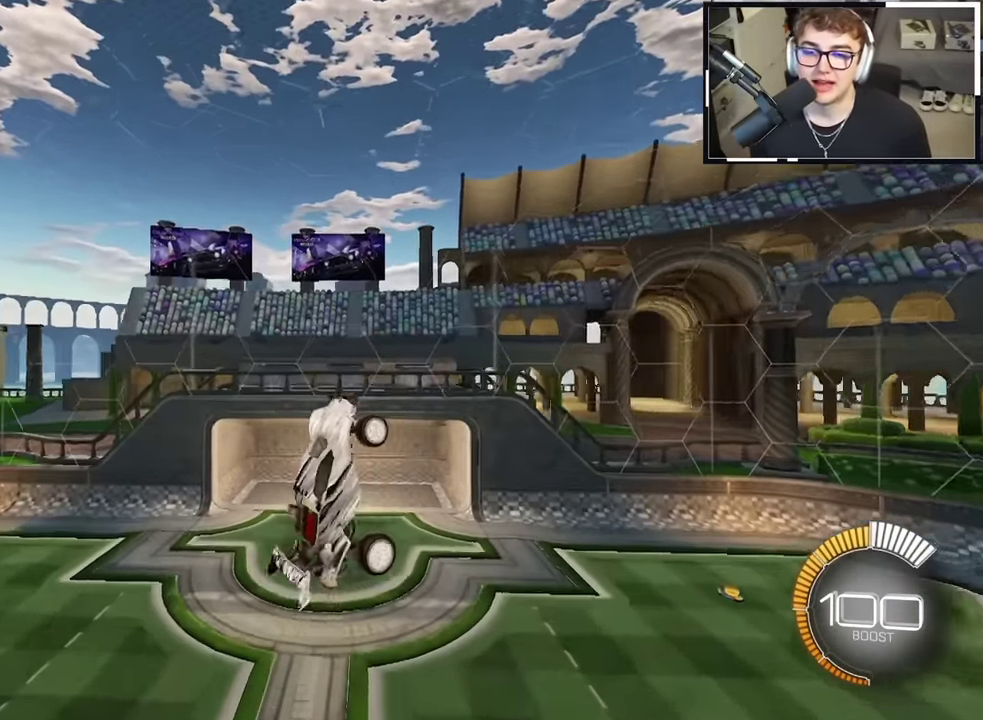
{"dt_ms": 600, "buttons": ["SQUARE", "L2"], "left_stick": "center", "right_stick": "center", "events": [[50, "left_stick", "down-right"], [333, "SQUARE", "down"], [333, "left_stick", "right"], [383, "left_stick", "center"], [400, "L2", "down"], [483, "left_stick", "up-left"], [600, "left_stick", "center"]]}
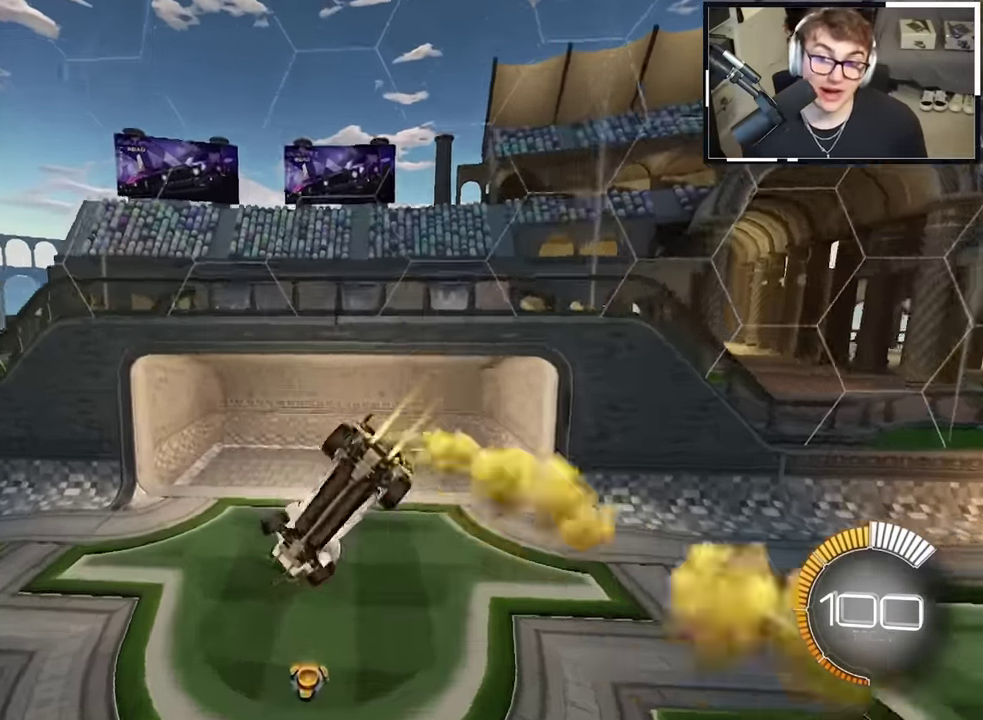
{"dt_ms": 300, "buttons": ["L2"], "left_stick": "down-right", "right_stick": "center", "events": [[33, "TRIANGLE", "down"], [50, "L2", "up"], [133, "L2", "down"], [150, "TRIANGLE", "up"], [150, "left_stick", "left"], [216, "SQUARE", "up"], [233, "left_stick", "down"], [283, "left_stick", "down-right"]]}
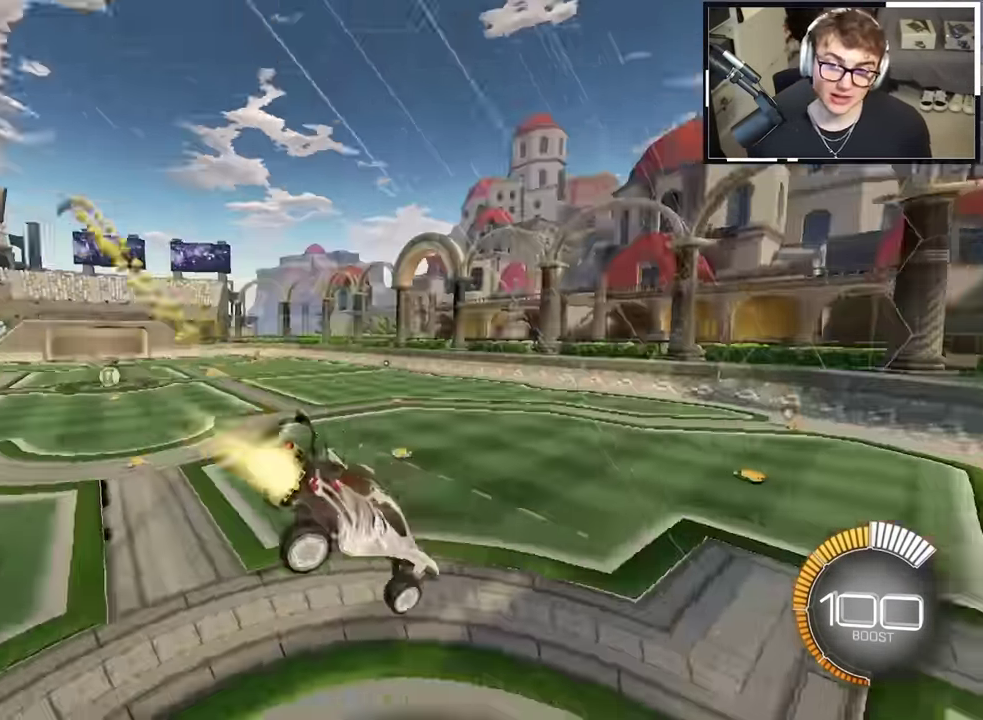
{"dt_ms": 700, "buttons": ["R1"], "left_stick": "down-left", "right_stick": "center", "events": [[33, "left_stick", "center"], [83, "left_stick", "up-right"], [133, "left_stick", "right"], [233, "L2", "up"], [267, "CROSS", "down"], [300, "left_stick", "up"], [367, "CROSS", "up"], [417, "CROSS", "down"], [417, "R1", "down"], [483, "L2", "down"], [483, "left_stick", "down"], [617, "L2", "up"], [633, "CROSS", "up"], [650, "left_stick", "down-left"]]}
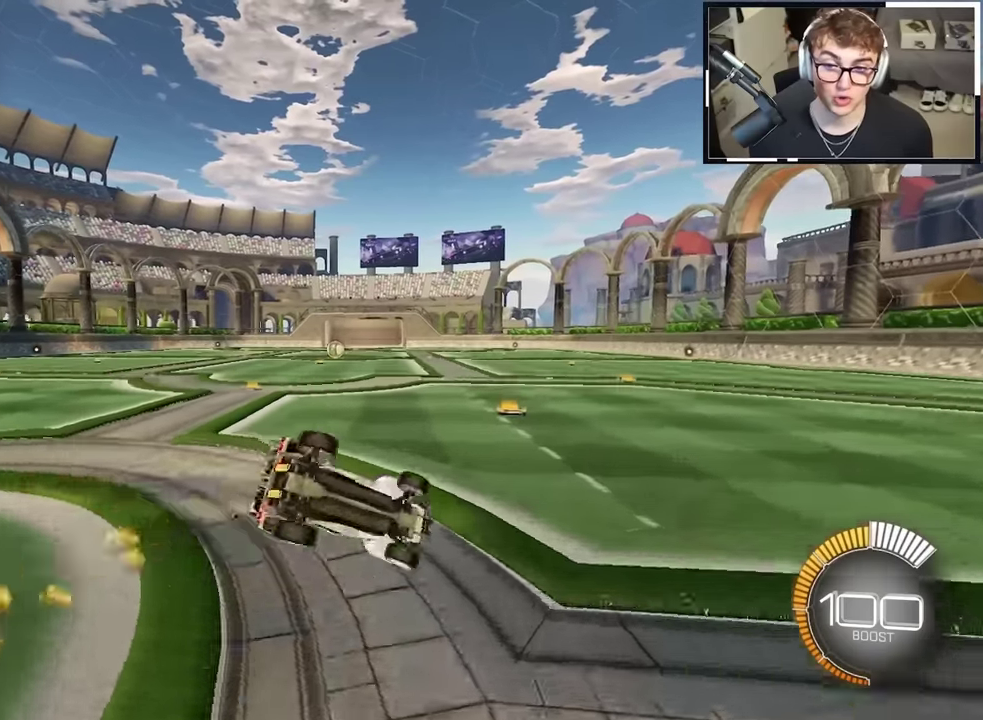
{"dt_ms": 300, "buttons": ["R1"], "left_stick": "down-left", "right_stick": "center", "events": []}
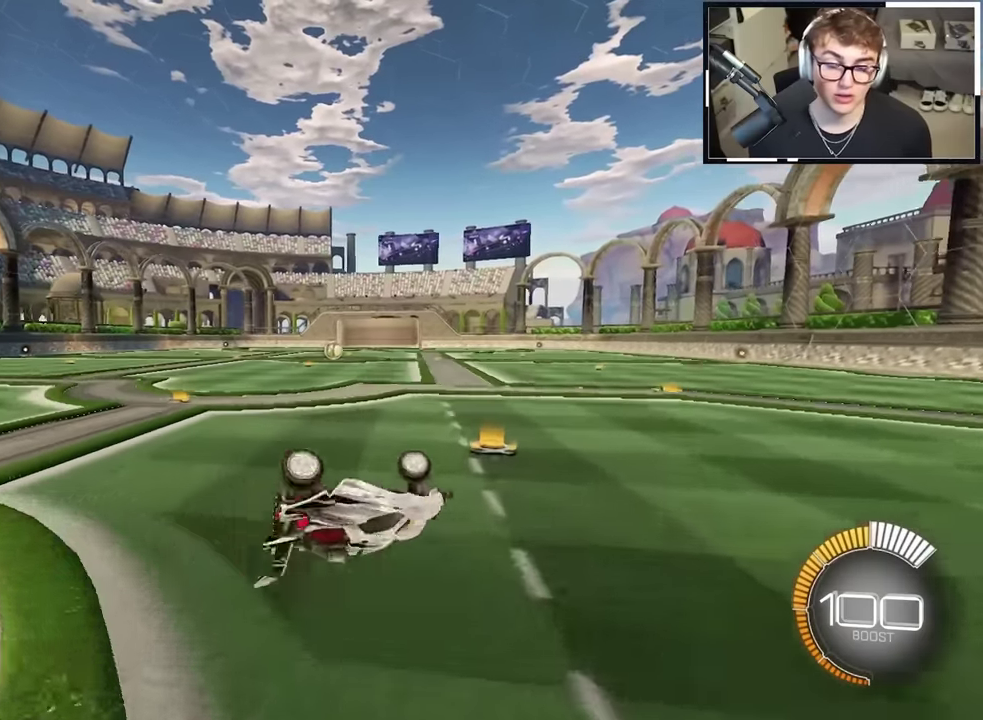
{"dt_ms": 700, "buttons": [], "left_stick": "up-right", "right_stick": "center", "events": [[50, "left_stick", "down"], [167, "R1", "up"], [233, "left_stick", "down-right"], [417, "left_stick", "center"], [500, "left_stick", "up-right"], [617, "left_stick", "right"], [700, "left_stick", "up-right"]]}
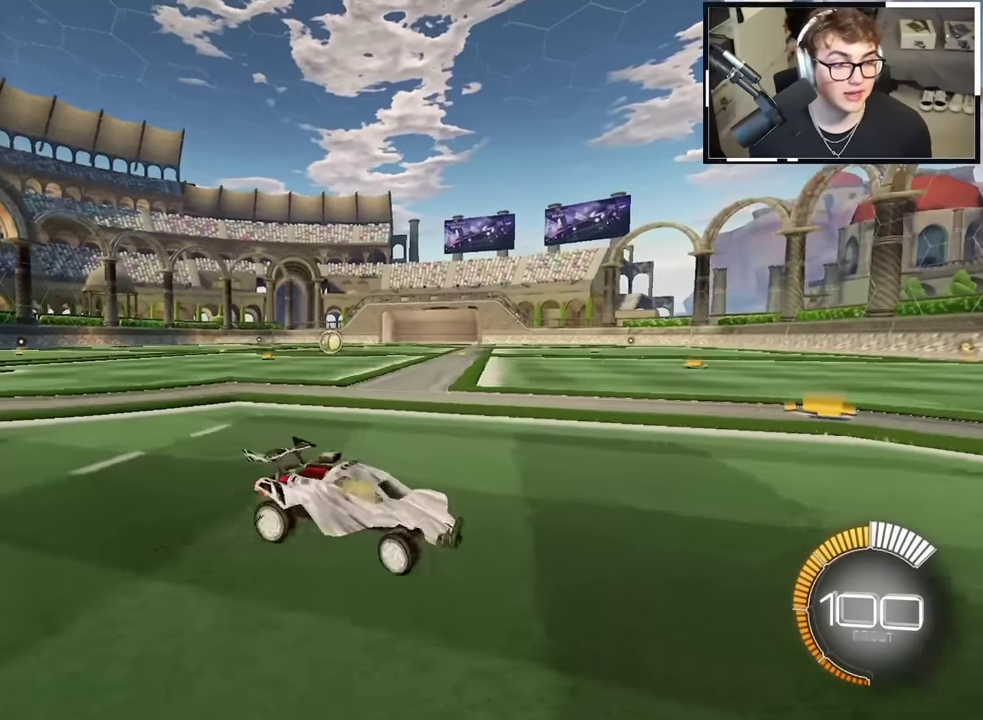
{"dt_ms": 400, "buttons": ["CROSS"], "left_stick": "center", "right_stick": "center", "events": [[17, "R1", "down"], [150, "R1", "up"], [400, "CROSS", "down"], [400, "left_stick", "center"]]}
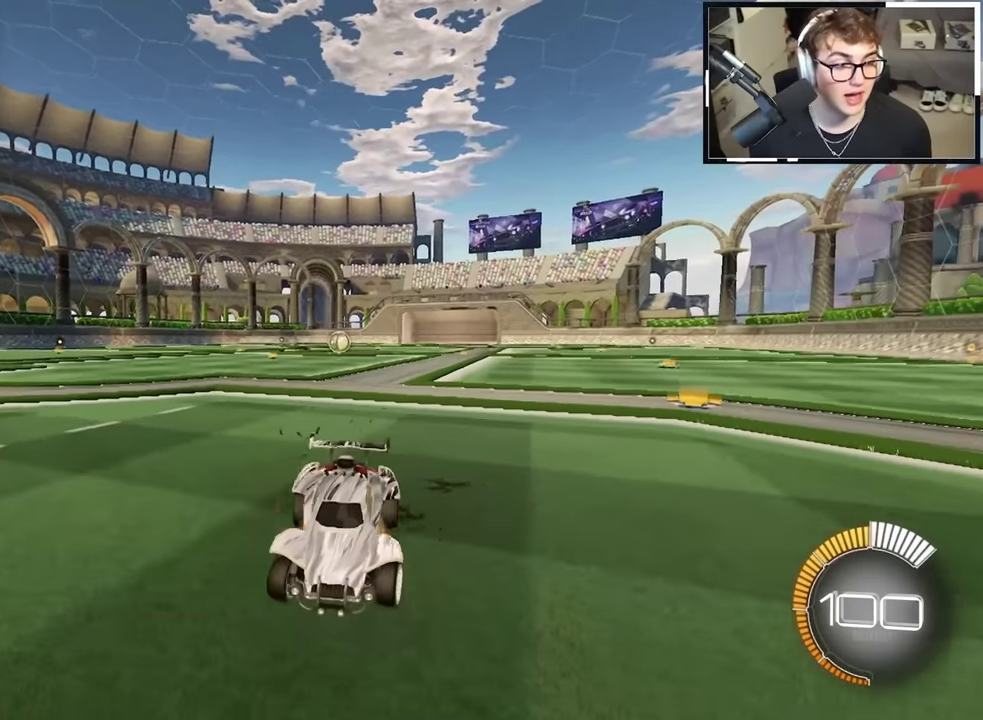
{"dt_ms": 600, "buttons": ["R1"], "left_stick": "center", "right_stick": "center", "events": [[83, "R1", "down"], [117, "CROSS", "up"], [133, "left_stick", "right"], [183, "CROSS", "down"], [350, "CROSS", "up"], [467, "left_stick", "center"]]}
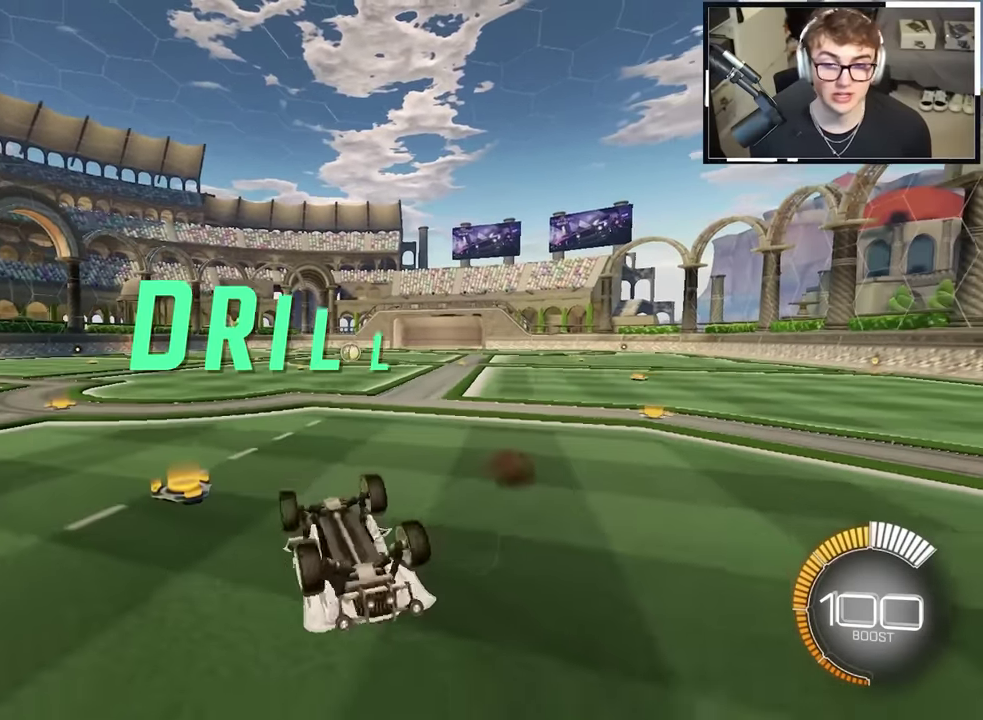
{"dt_ms": 300, "buttons": [], "left_stick": "center", "right_stick": "center", "events": [[100, "R1", "up"]]}
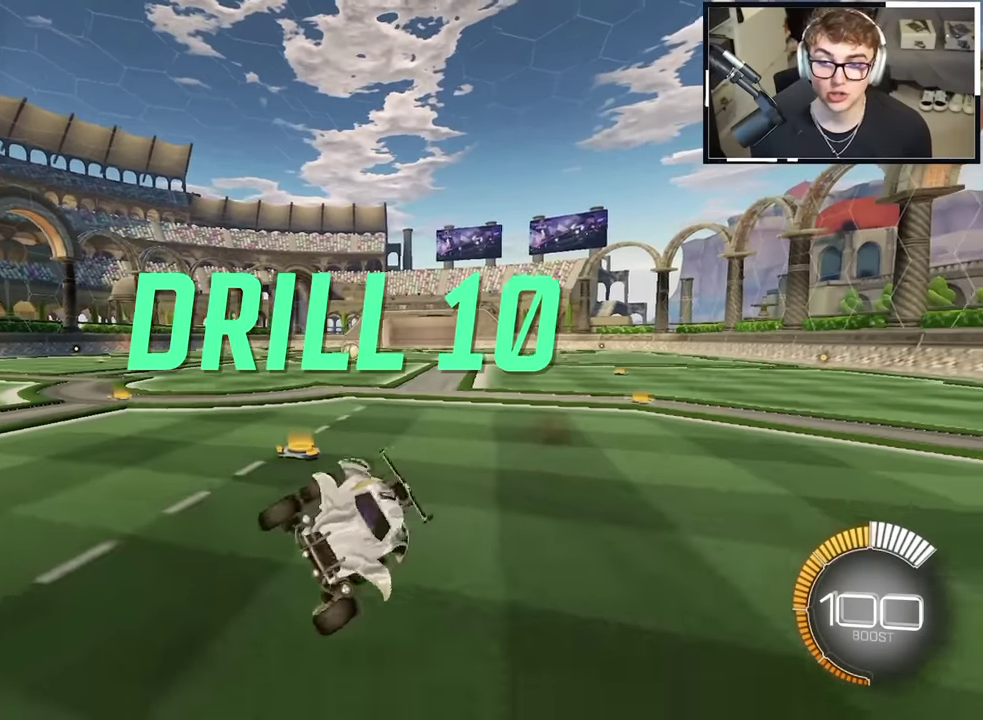
{"dt_ms": 900, "buttons": [], "left_stick": "center", "right_stick": "center", "events": [[267, "left_stick", "right"], [367, "left_stick", "center"], [483, "left_stick", "down-right"], [650, "left_stick", "down"], [767, "left_stick", "center"]]}
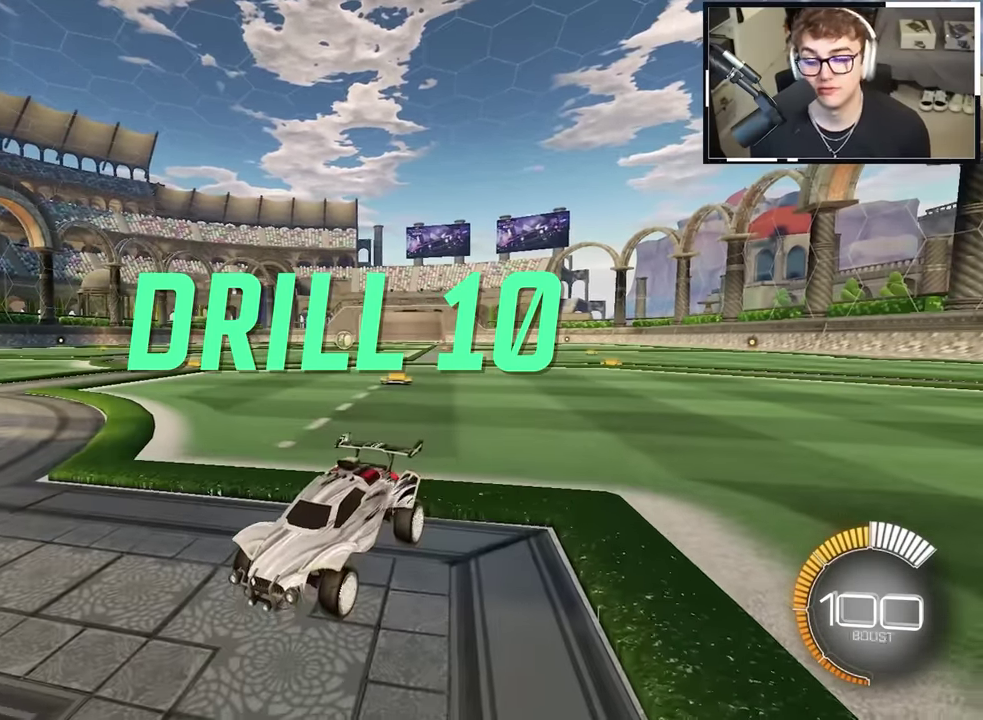
{"dt_ms": 300, "buttons": [], "left_stick": "center", "right_stick": "center", "events": []}
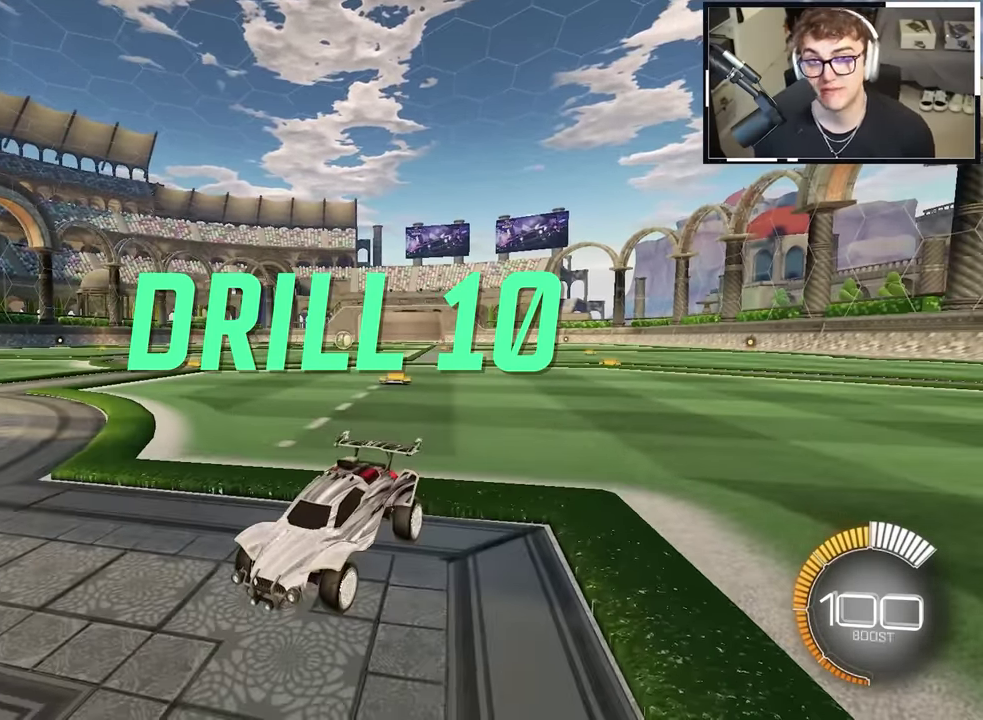
{"dt_ms": 500, "buttons": [], "left_stick": "down-right", "right_stick": "center", "events": [[267, "left_stick", "right"], [333, "left_stick", "down-right"]]}
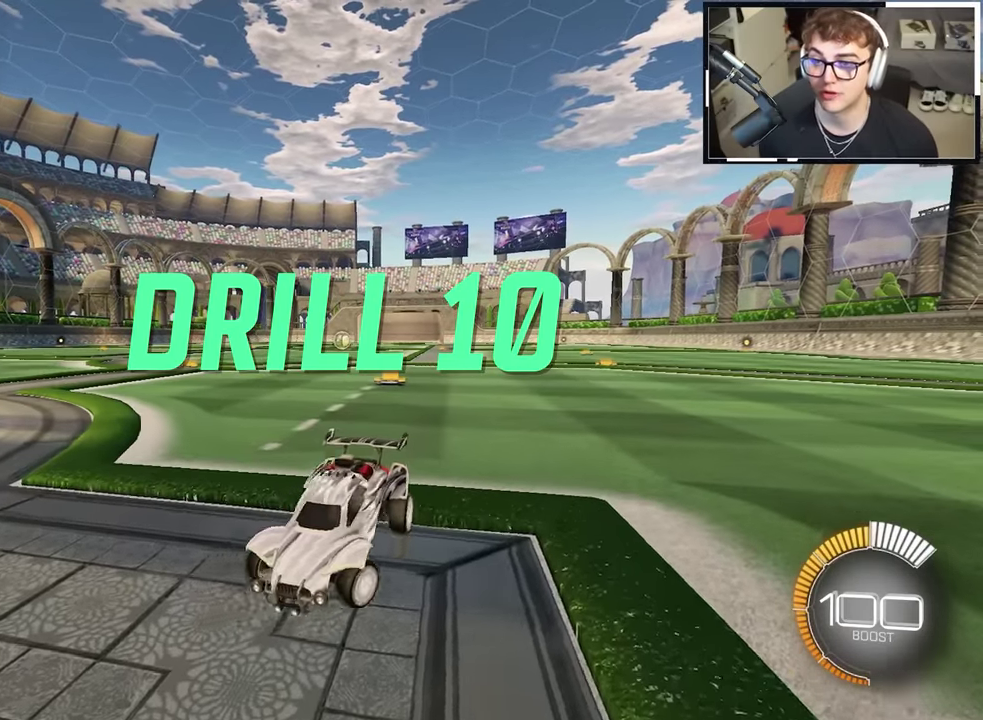
{"dt_ms": 500, "buttons": [], "left_stick": "down-right", "right_stick": "center", "events": [[333, "left_stick", "center"], [400, "left_stick", "down"], [467, "left_stick", "down-right"]]}
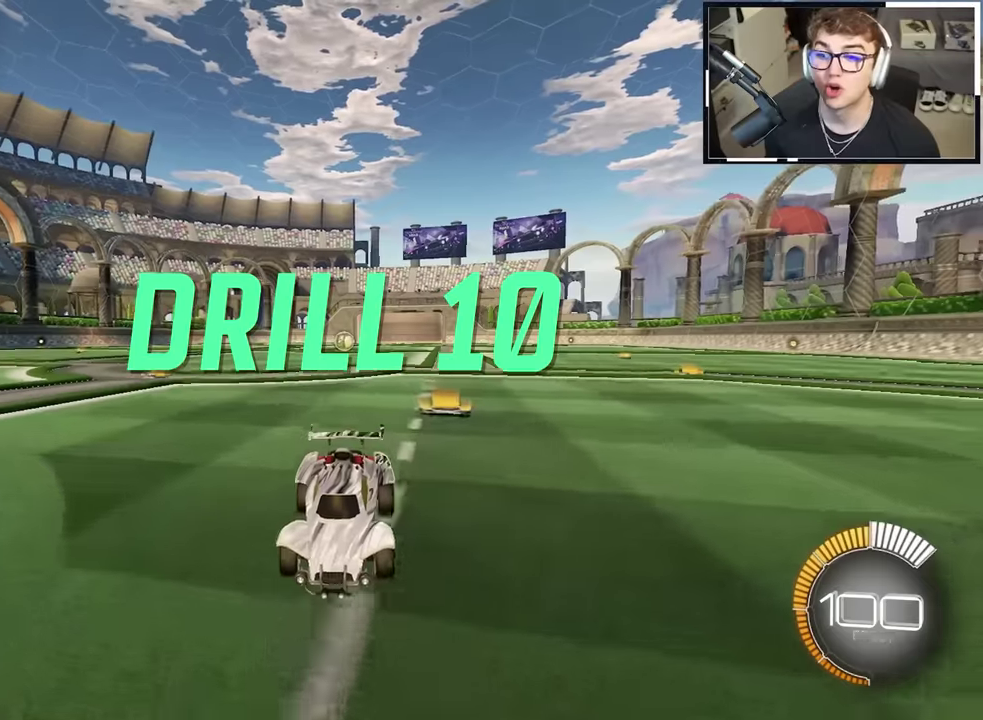
{"dt_ms": 500, "buttons": [], "left_stick": "center", "right_stick": "center", "events": [[233, "left_stick", "up-right"], [383, "left_stick", "up"], [467, "left_stick", "center"]]}
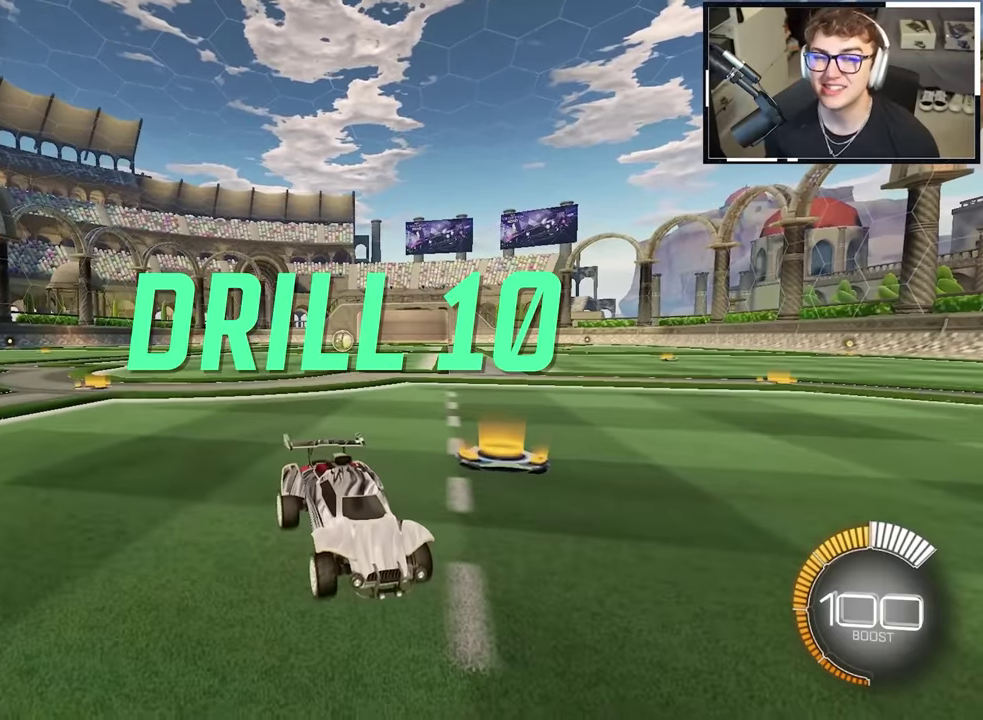
{"dt_ms": 500, "buttons": [], "left_stick": "center", "right_stick": "center", "events": []}
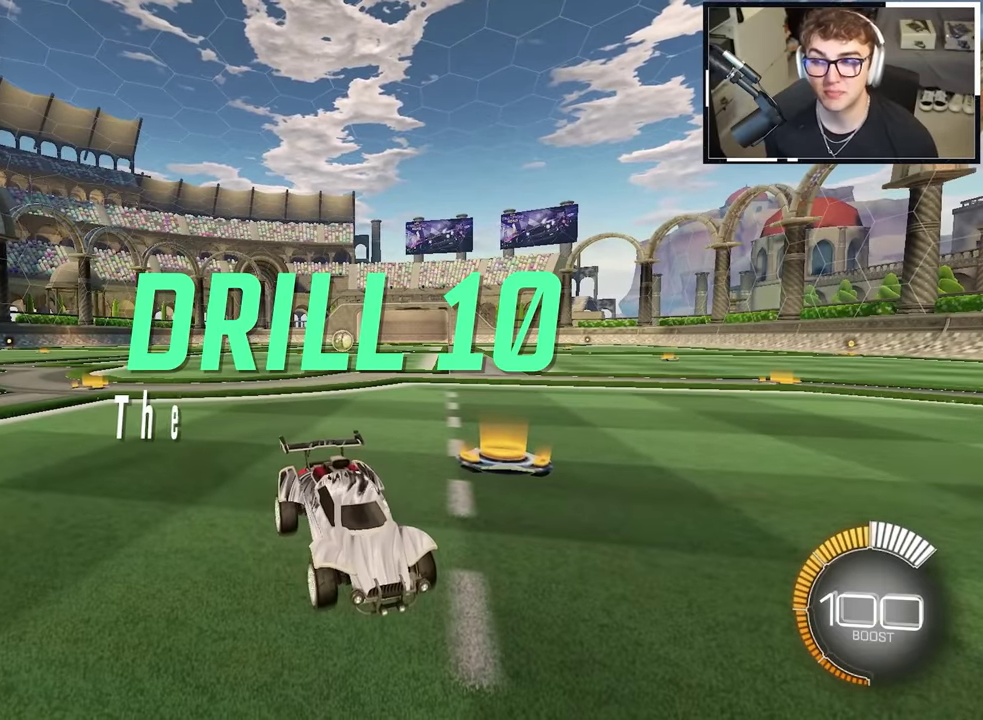
{"dt_ms": 500, "buttons": [], "left_stick": "center", "right_stick": "center", "events": []}
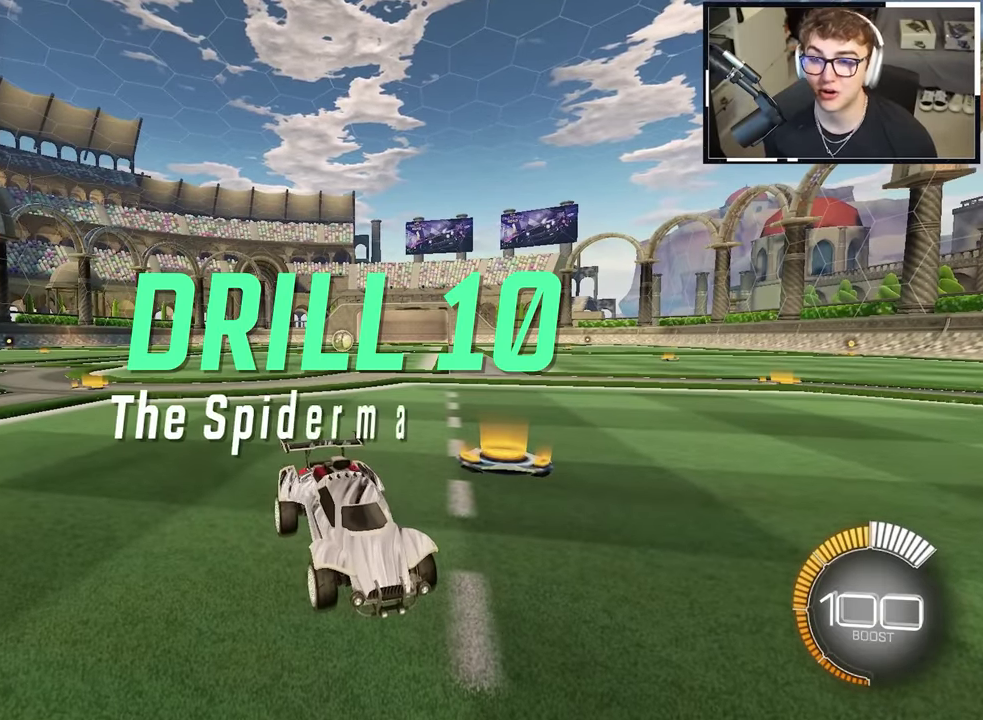
{"dt_ms": 500, "buttons": [], "left_stick": "center", "right_stick": "center", "events": []}
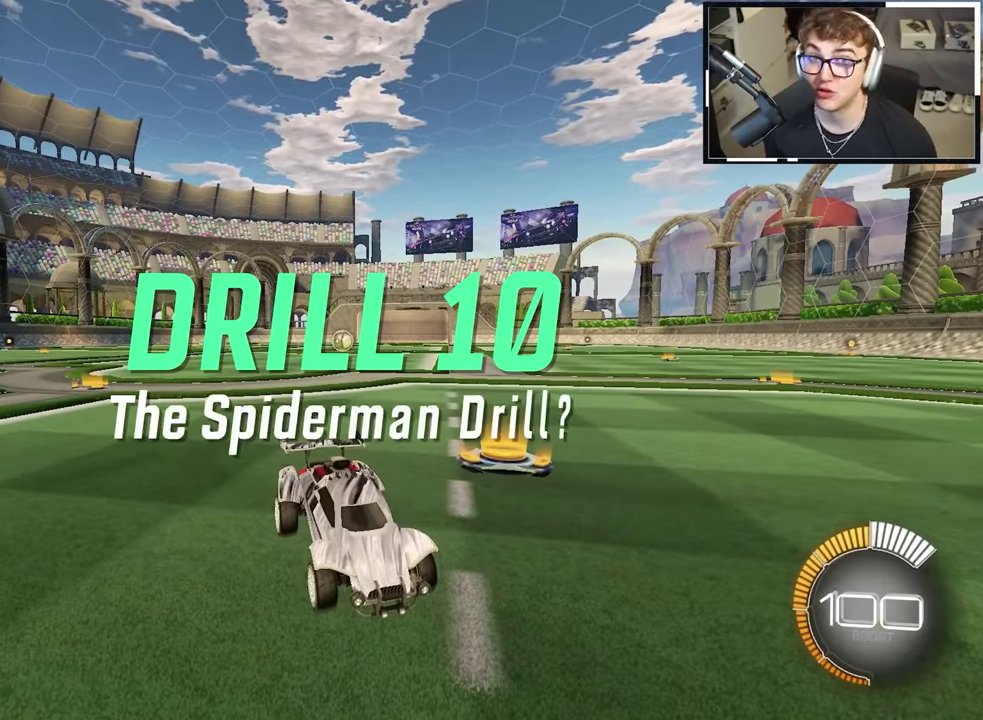
{"dt_ms": 500, "buttons": [], "left_stick": "center", "right_stick": "center", "events": []}